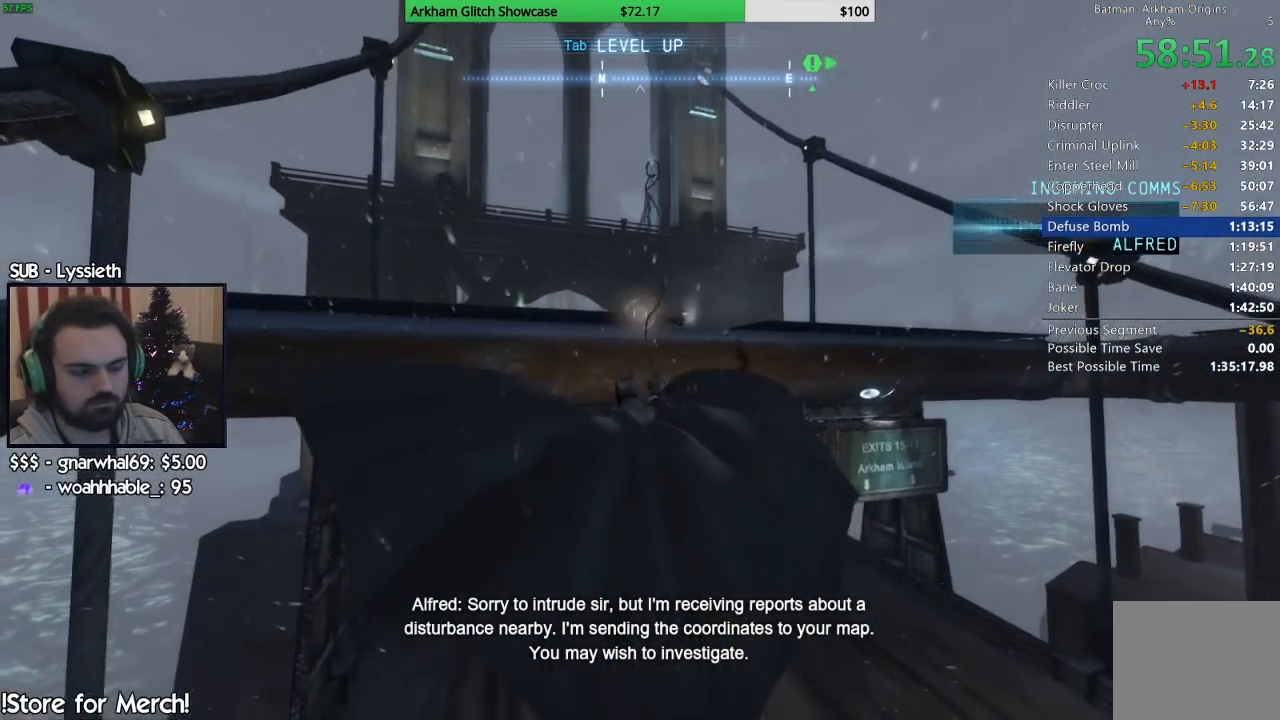
Gameplay with a controller (PlayStation layout); each line is a JSON object with the inputs held at the frame after it (dt_ms = milliseconds from this image to that frame). "events" lists button and stick changes between this image and that frame as [ms after this image, input, new state], when the widget could be followed in between. Not read: L1 R1.
{"dt_ms": 500, "buttons": [], "left_stick": "center", "right_stick": "center", "events": []}
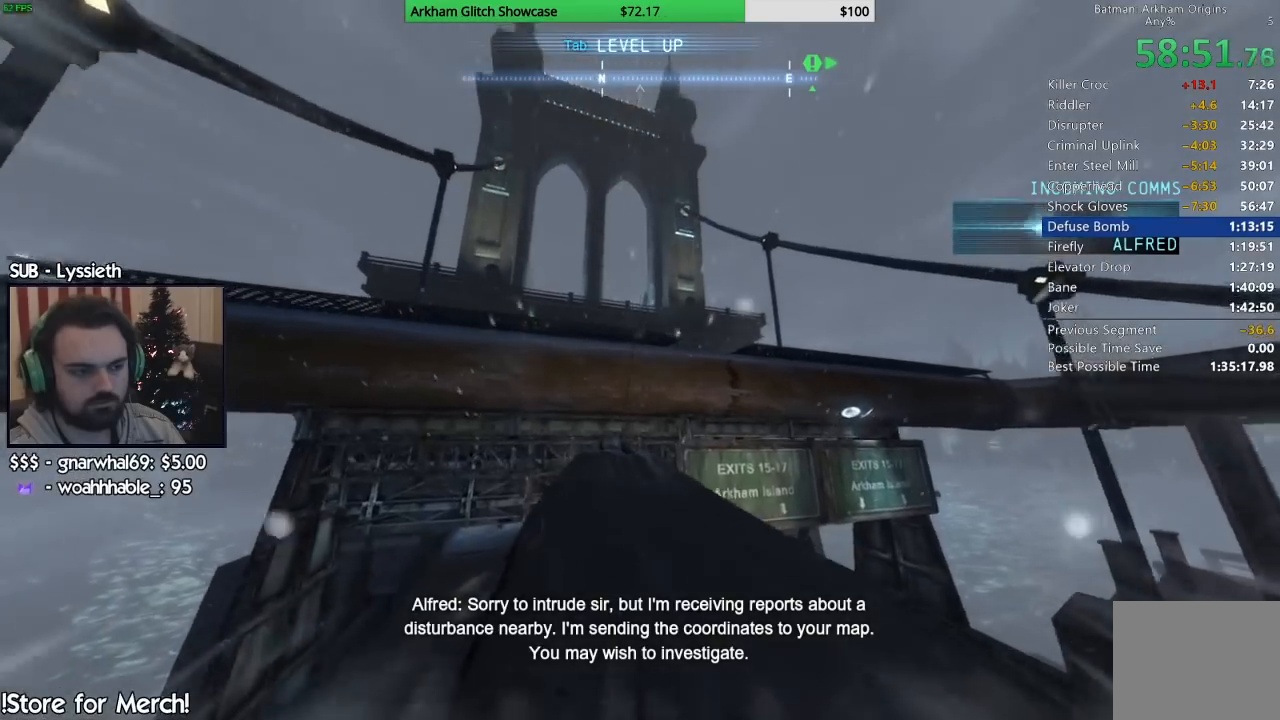
{"dt_ms": 500, "buttons": [], "left_stick": "center", "right_stick": "center", "events": []}
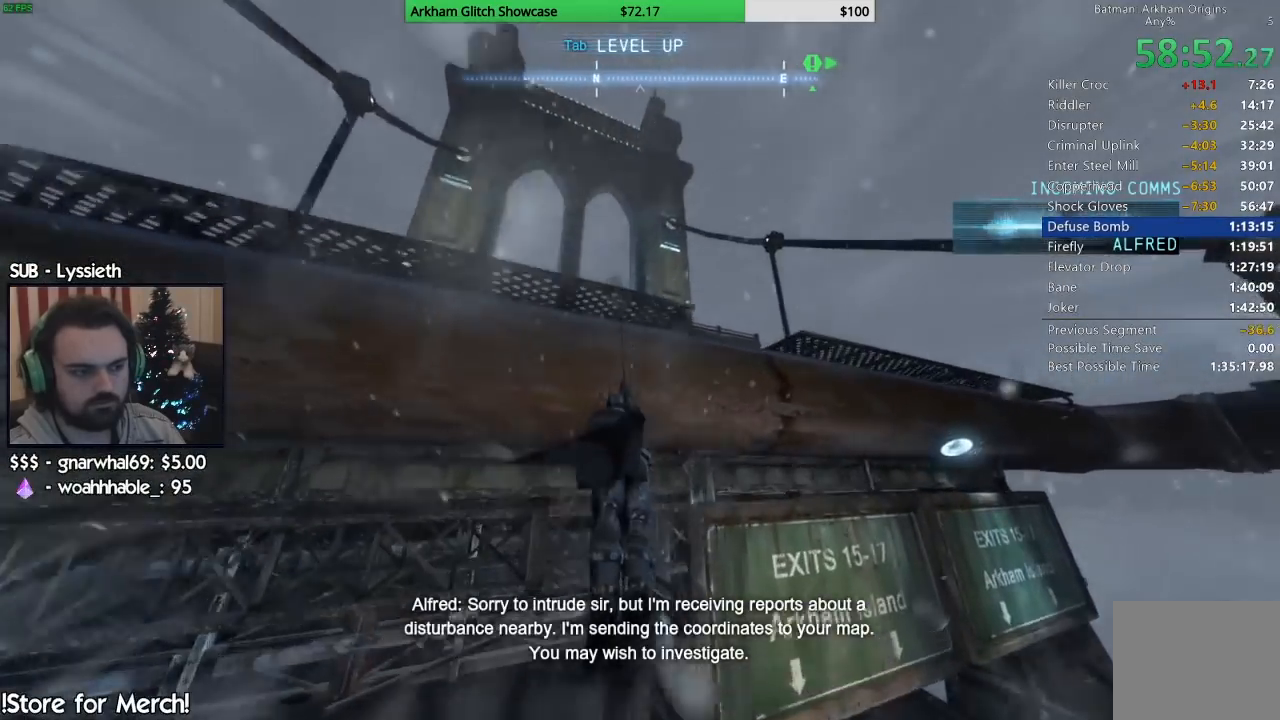
{"dt_ms": 500, "buttons": [], "left_stick": "up-right", "right_stick": "center", "events": [[300, "left_stick", "up-right"]]}
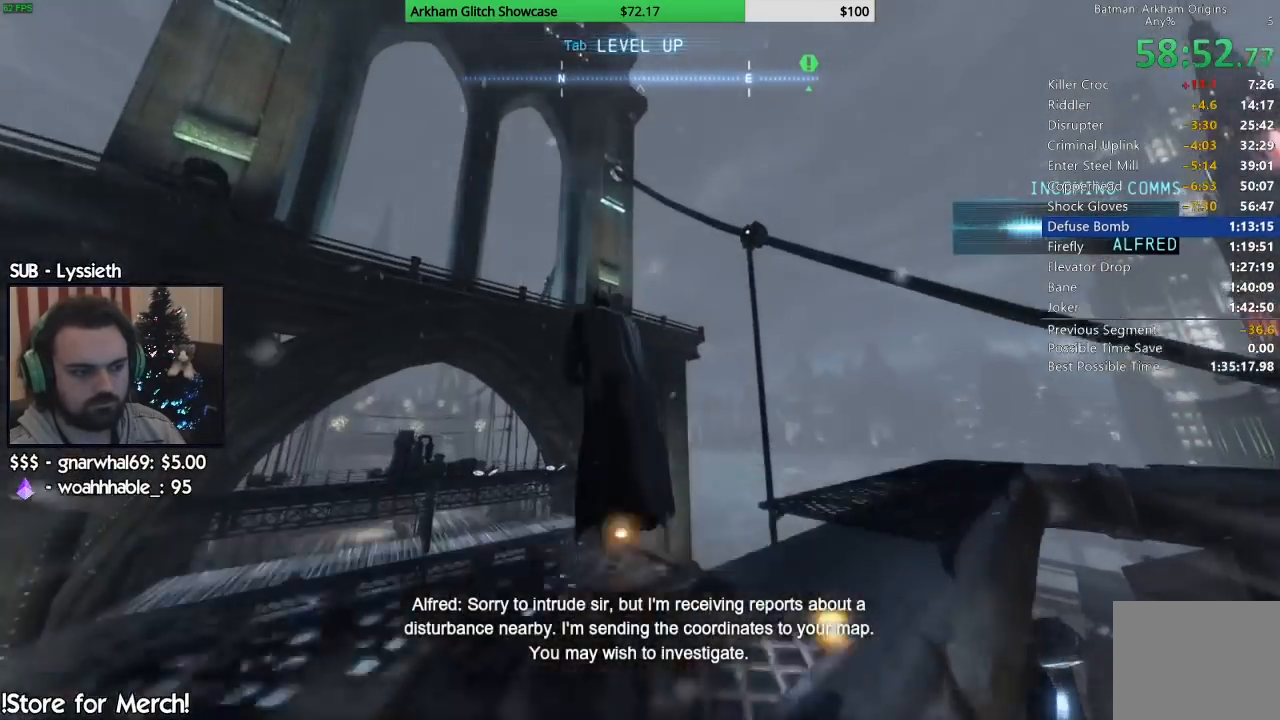
{"dt_ms": 500, "buttons": [], "left_stick": "center", "right_stick": "center", "events": [[267, "left_stick", "center"]]}
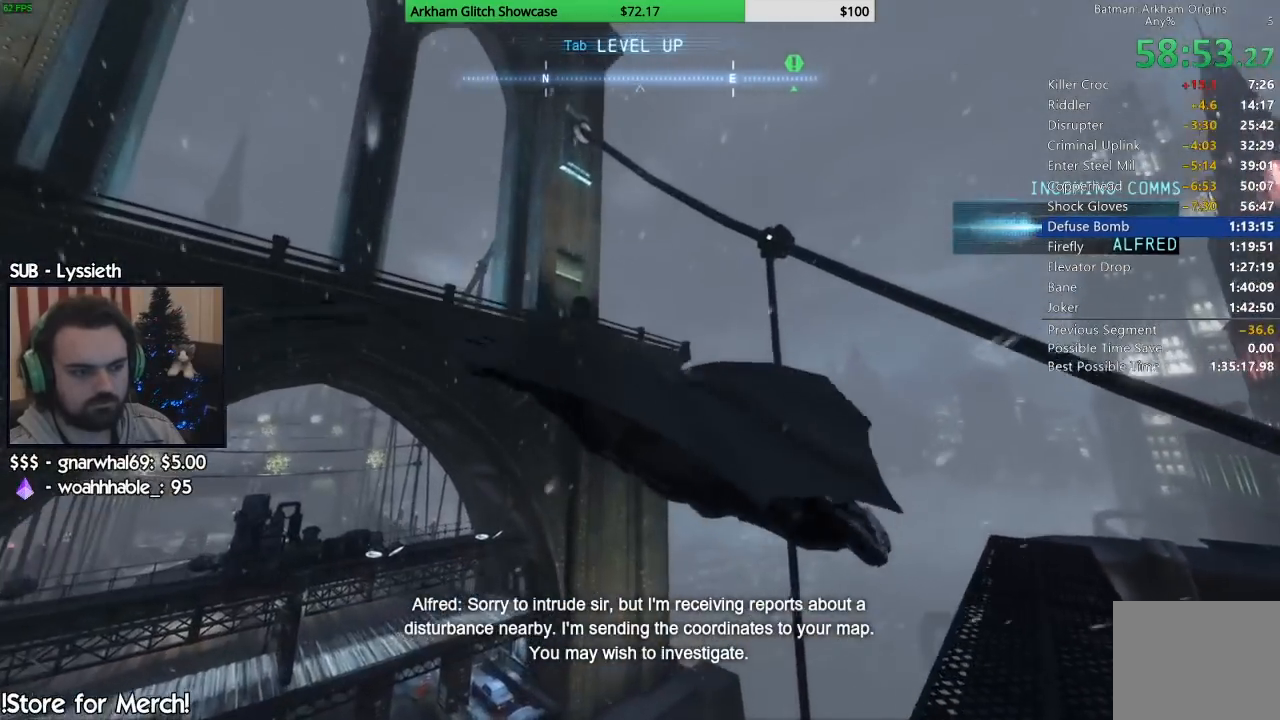
{"dt_ms": 500, "buttons": [], "left_stick": "center", "right_stick": "center", "events": []}
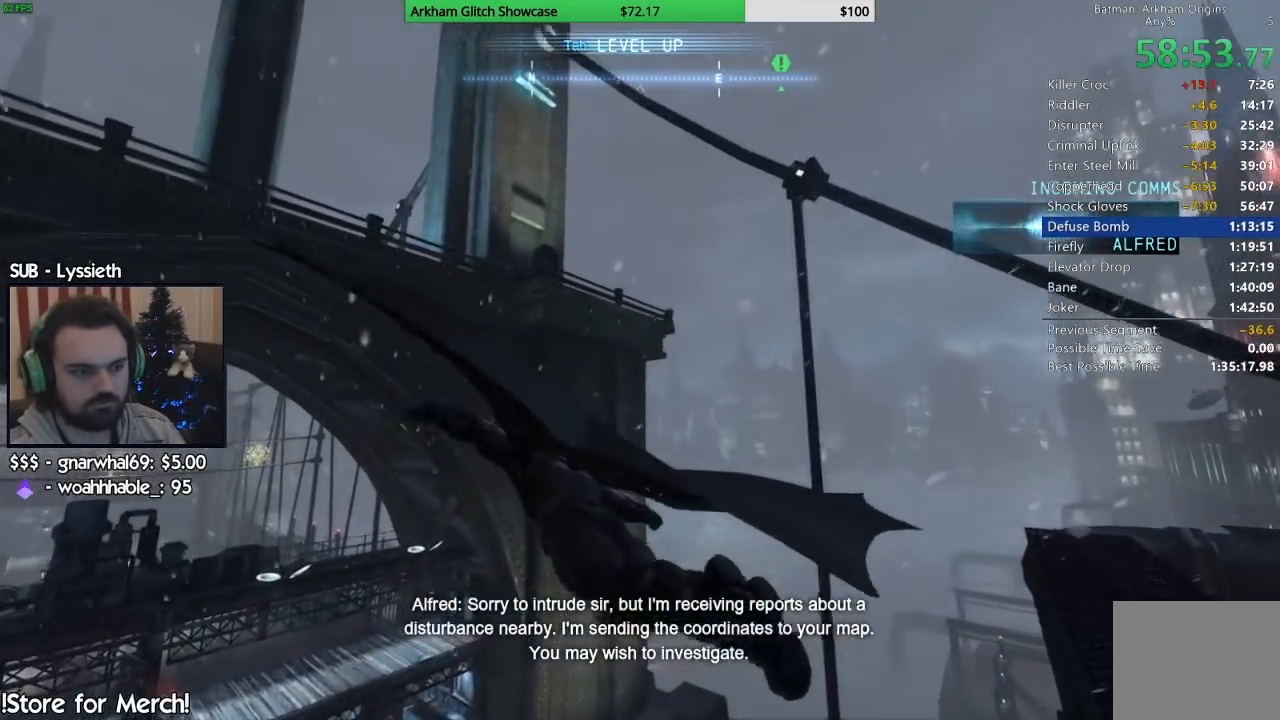
{"dt_ms": 500, "buttons": [], "left_stick": "center", "right_stick": "center", "events": []}
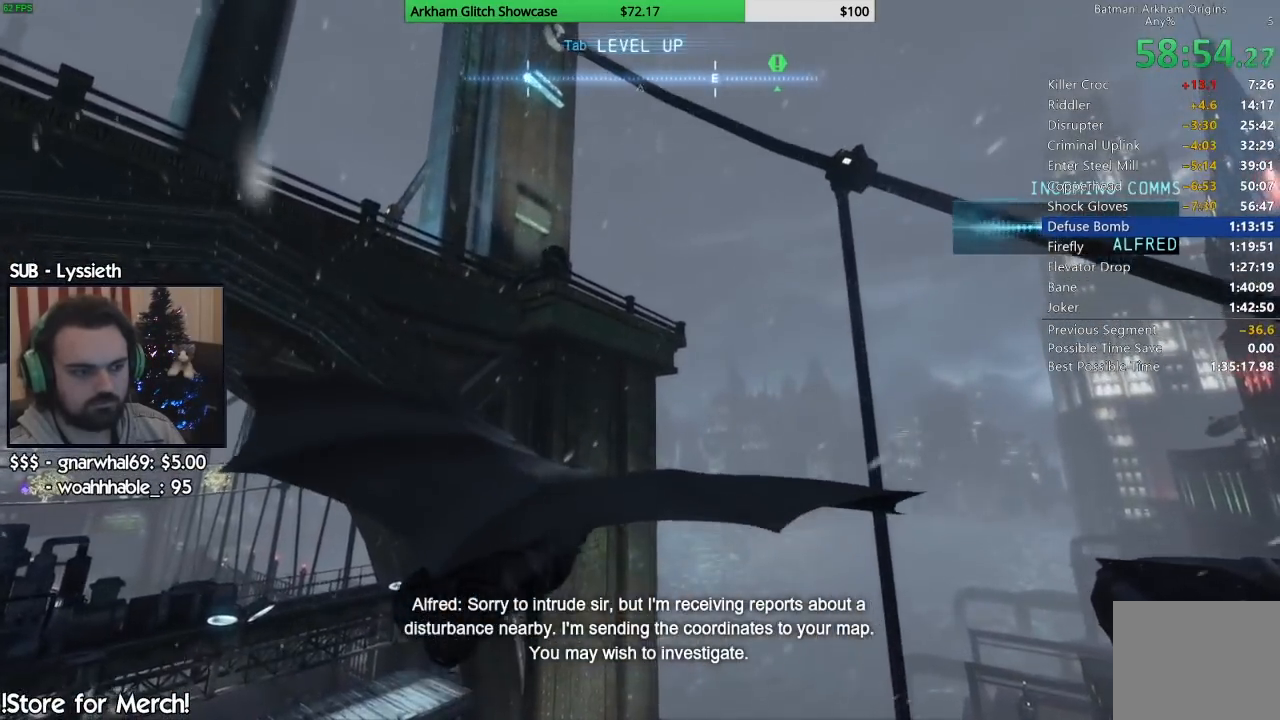
{"dt_ms": 500, "buttons": [], "left_stick": "center", "right_stick": "center", "events": []}
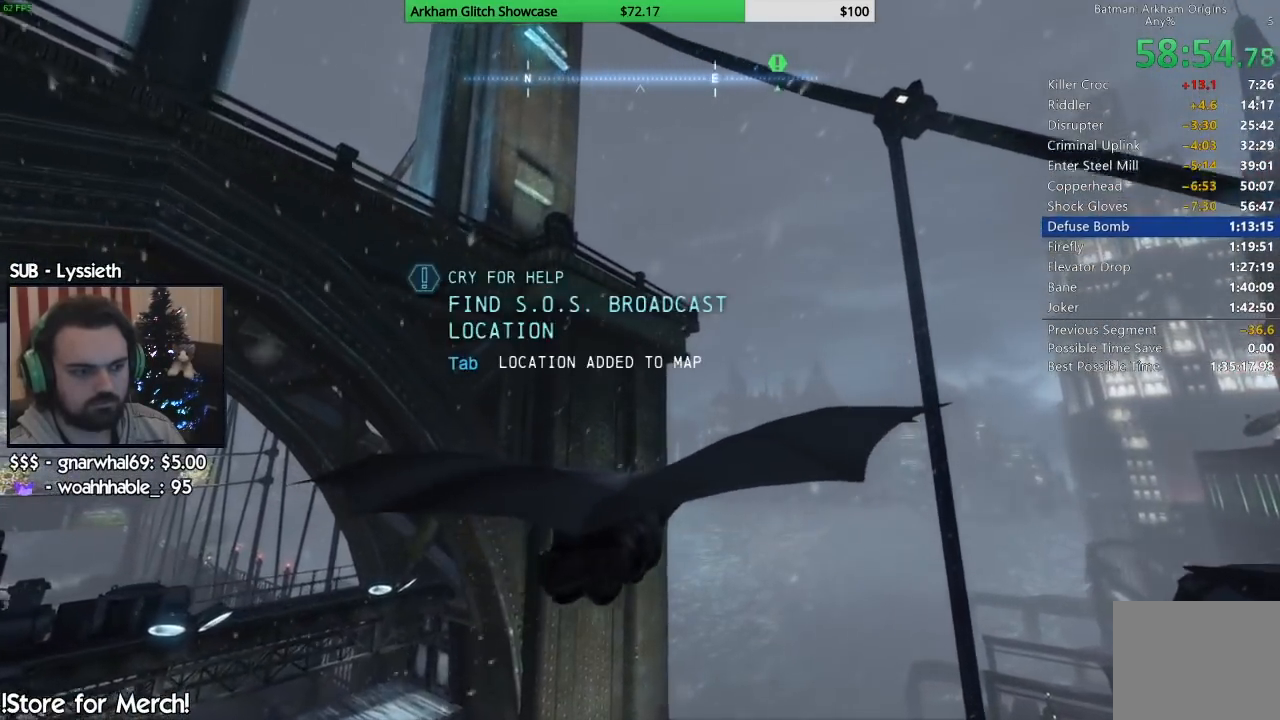
{"dt_ms": 500, "buttons": [], "left_stick": "center", "right_stick": "center", "events": []}
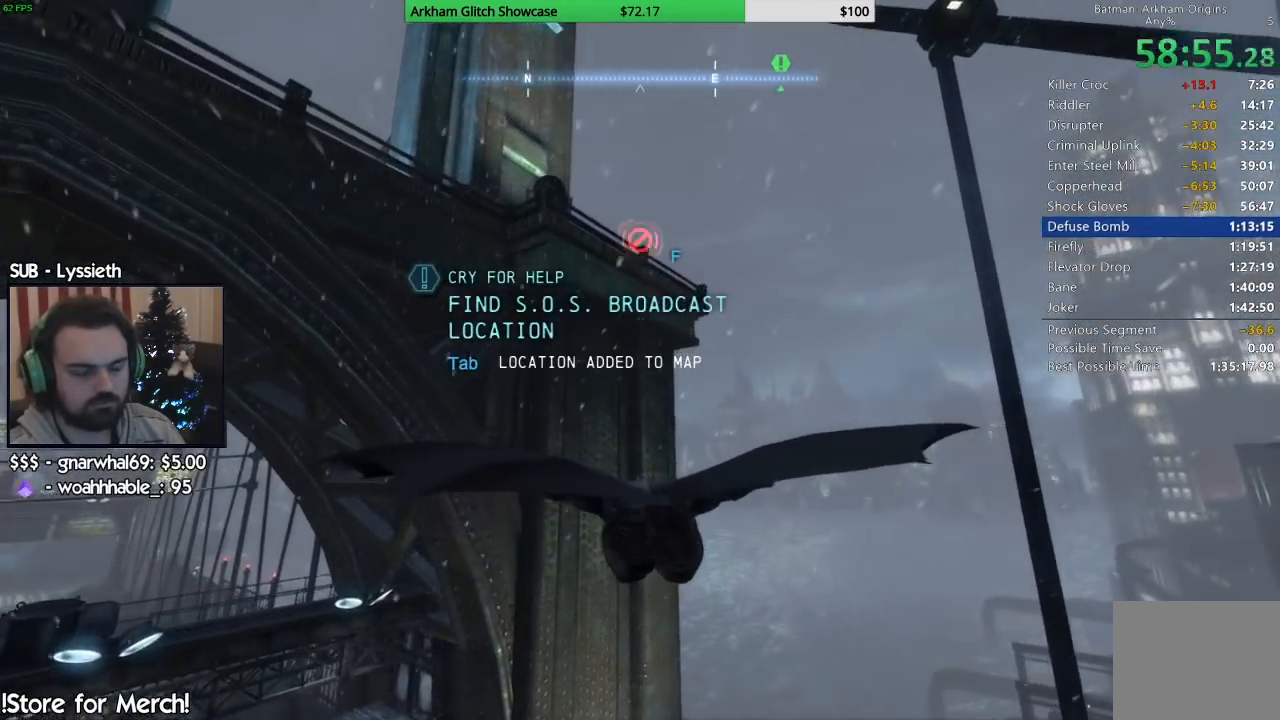
{"dt_ms": 500, "buttons": [], "left_stick": "center", "right_stick": "center", "events": []}
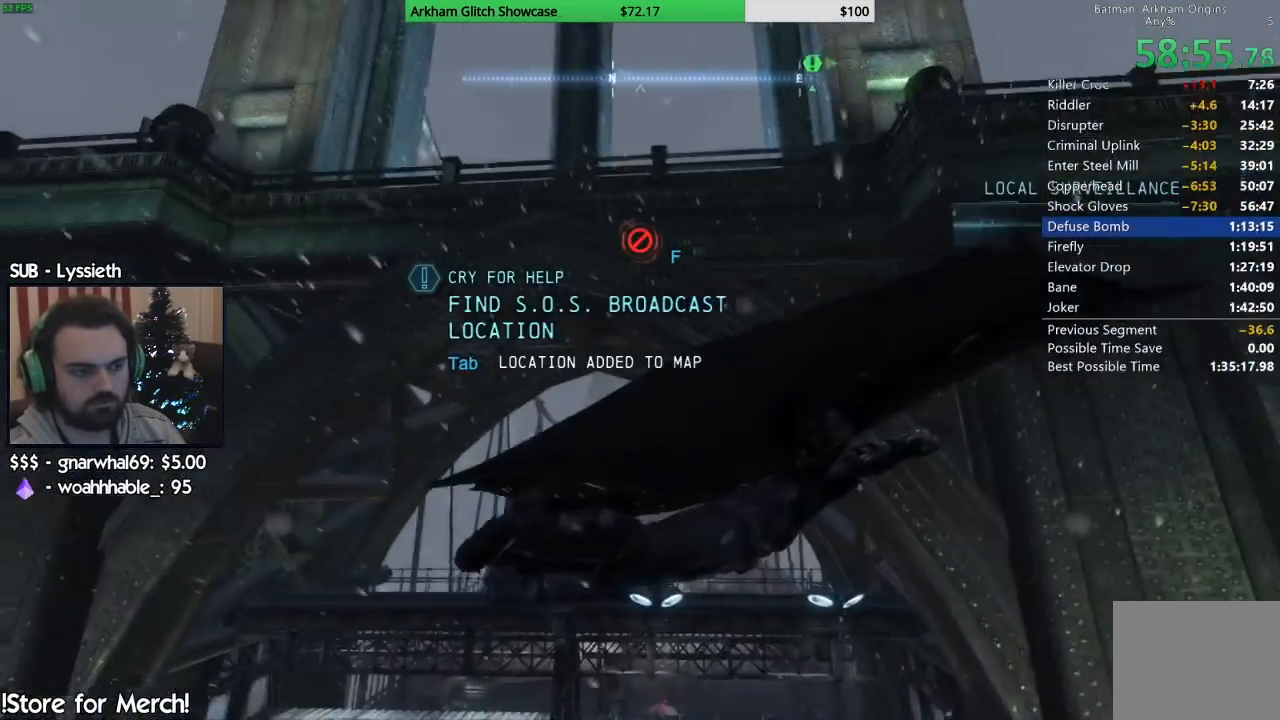
{"dt_ms": 500, "buttons": [], "left_stick": "center", "right_stick": "center", "events": []}
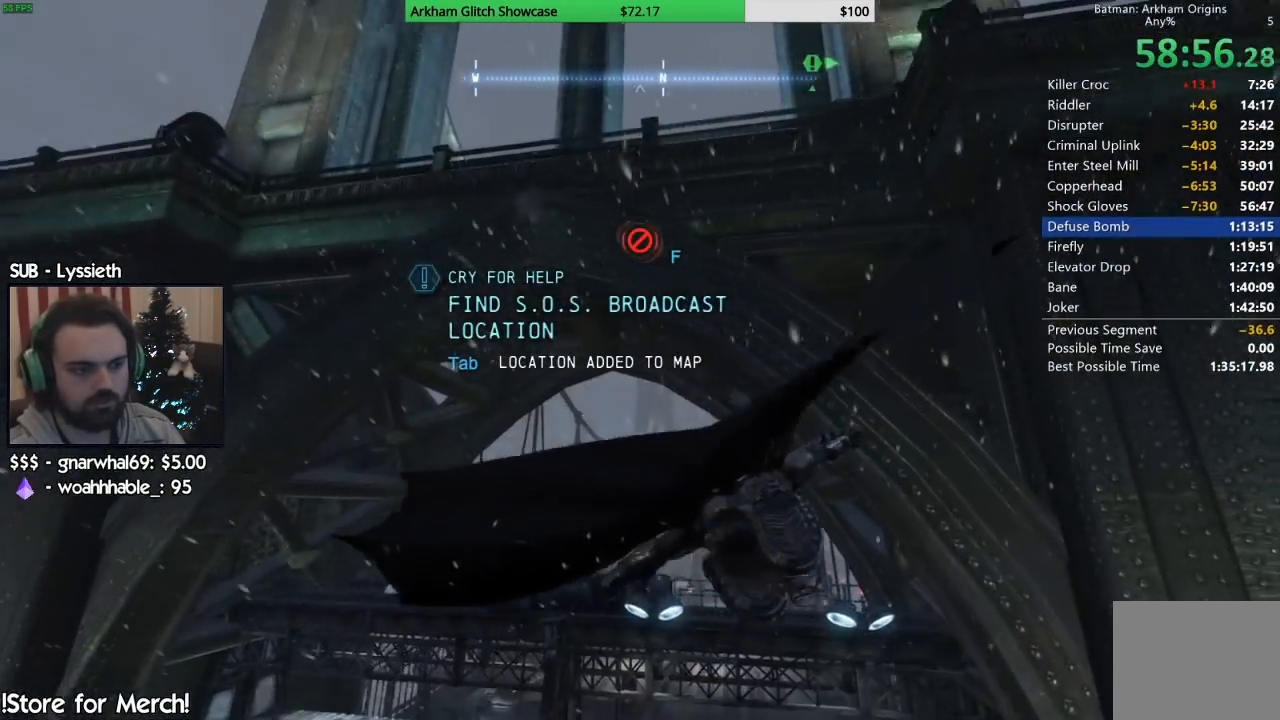
{"dt_ms": 500, "buttons": [], "left_stick": "center", "right_stick": "center", "events": []}
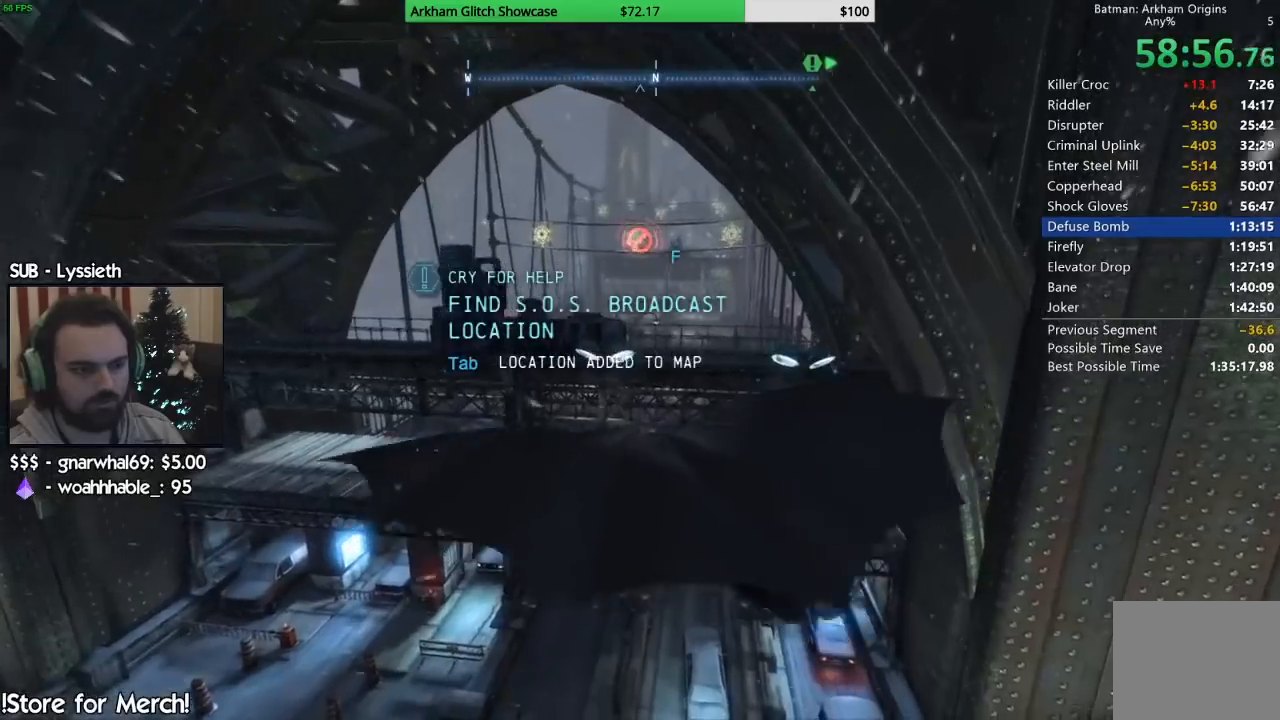
{"dt_ms": 500, "buttons": [], "left_stick": "center", "right_stick": "center", "events": []}
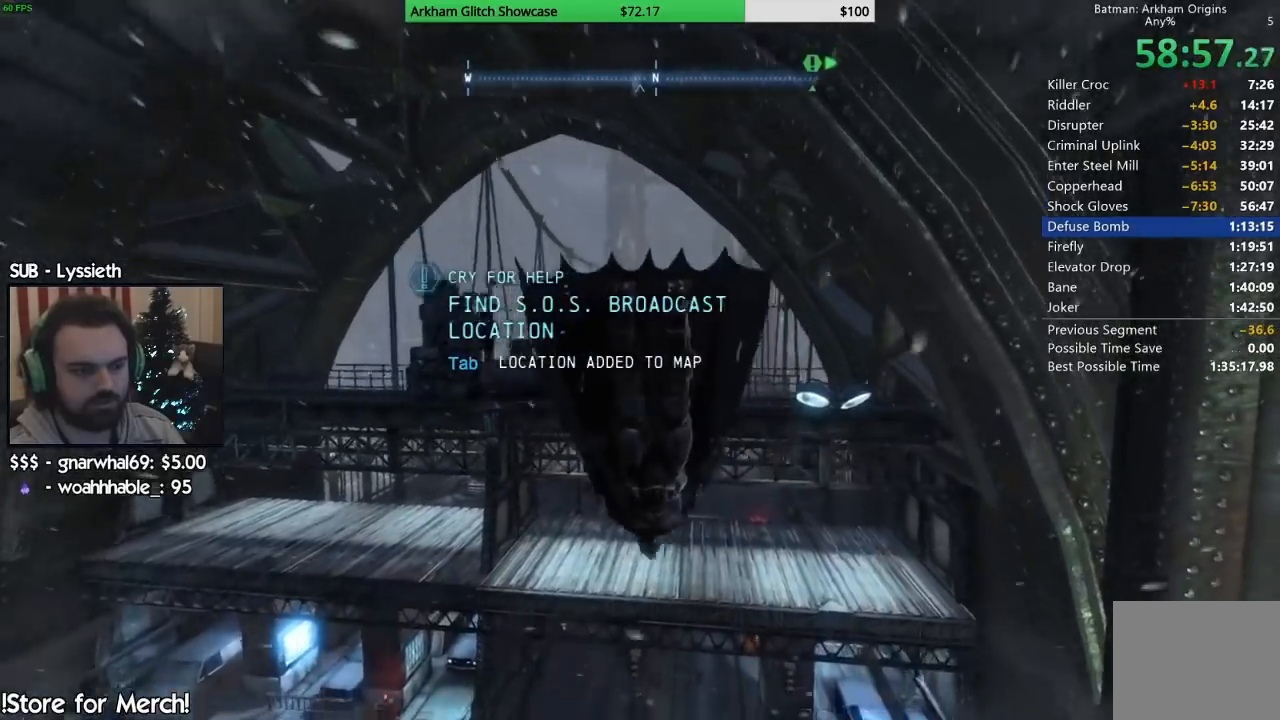
{"dt_ms": 500, "buttons": [], "left_stick": "center", "right_stick": "center", "events": []}
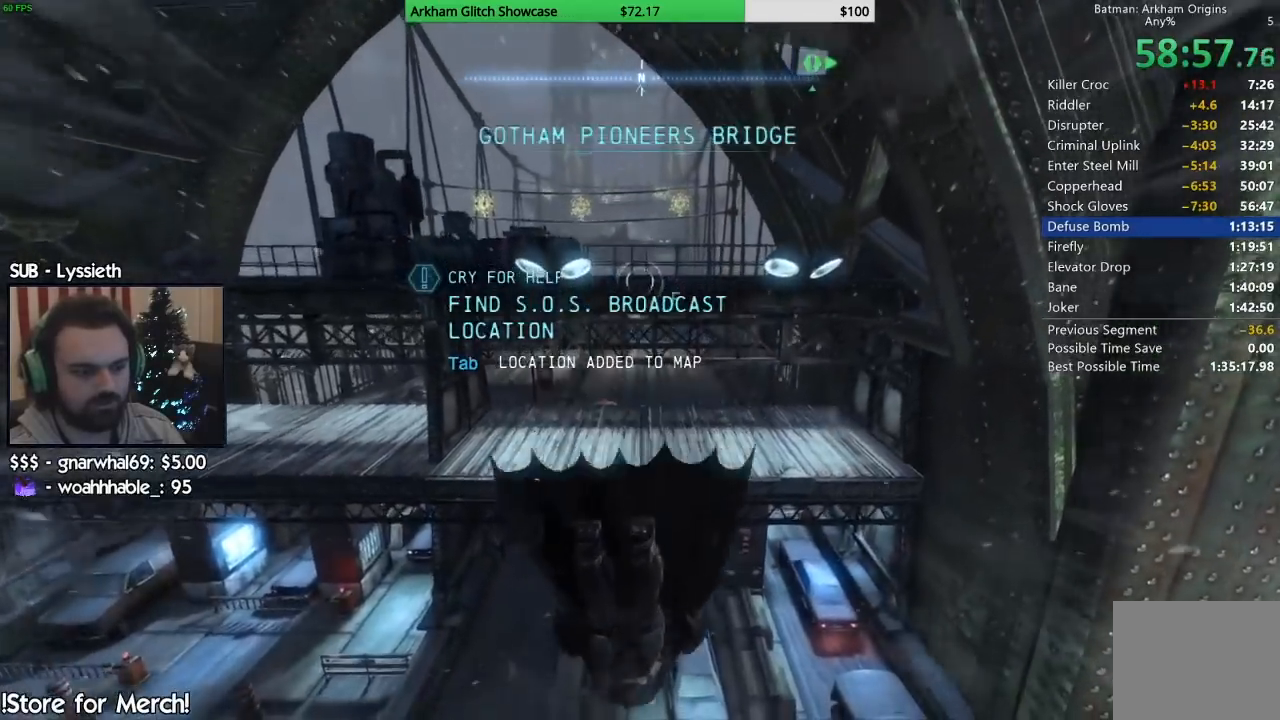
{"dt_ms": 500, "buttons": [], "left_stick": "center", "right_stick": "center", "events": []}
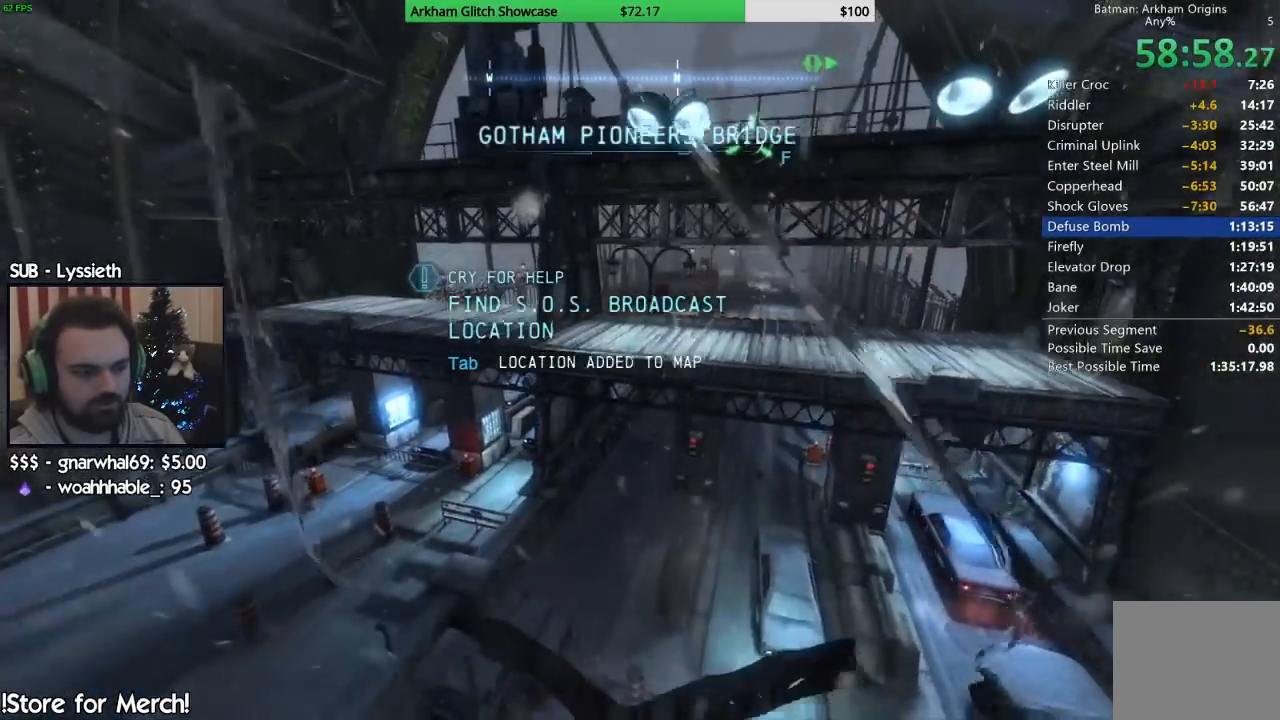
{"dt_ms": 500, "buttons": [], "left_stick": "right", "right_stick": "down-left", "events": [[33, "right_stick", "down-left"], [50, "left_stick", "right"], [383, "left_stick", "down-right"], [500, "left_stick", "right"]]}
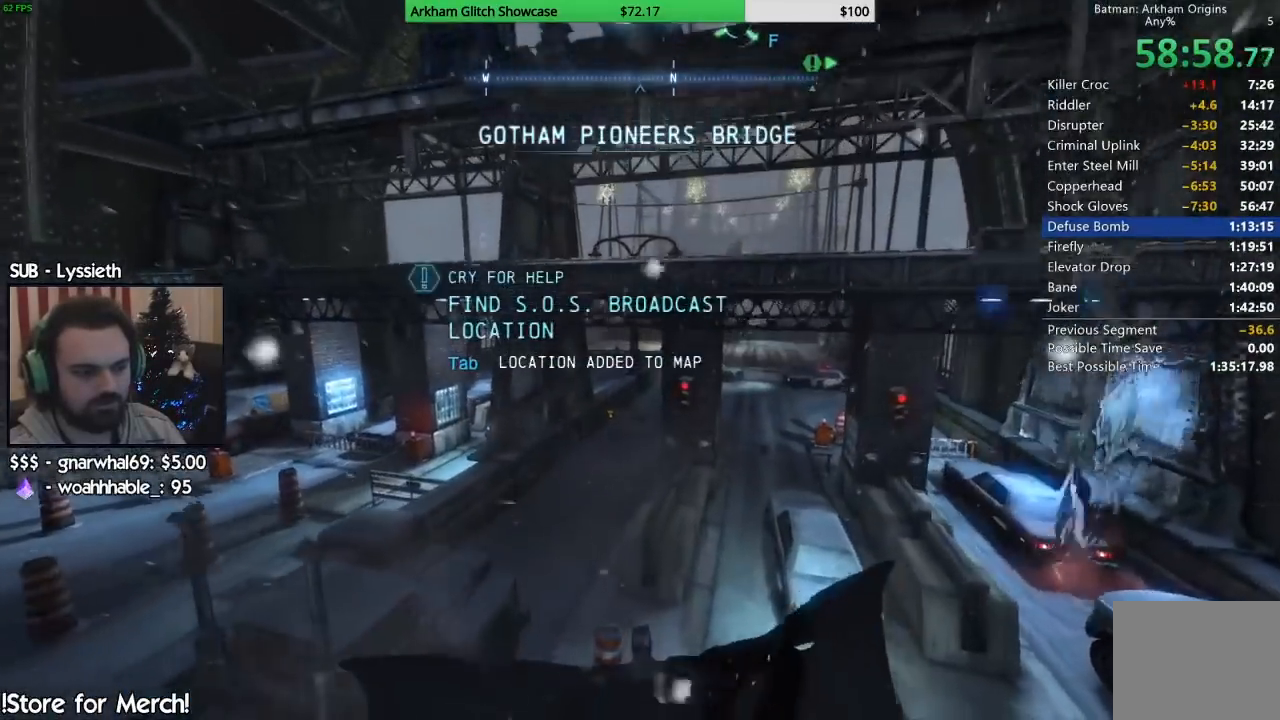
{"dt_ms": 1000, "buttons": [], "left_stick": "right", "right_stick": "center"}
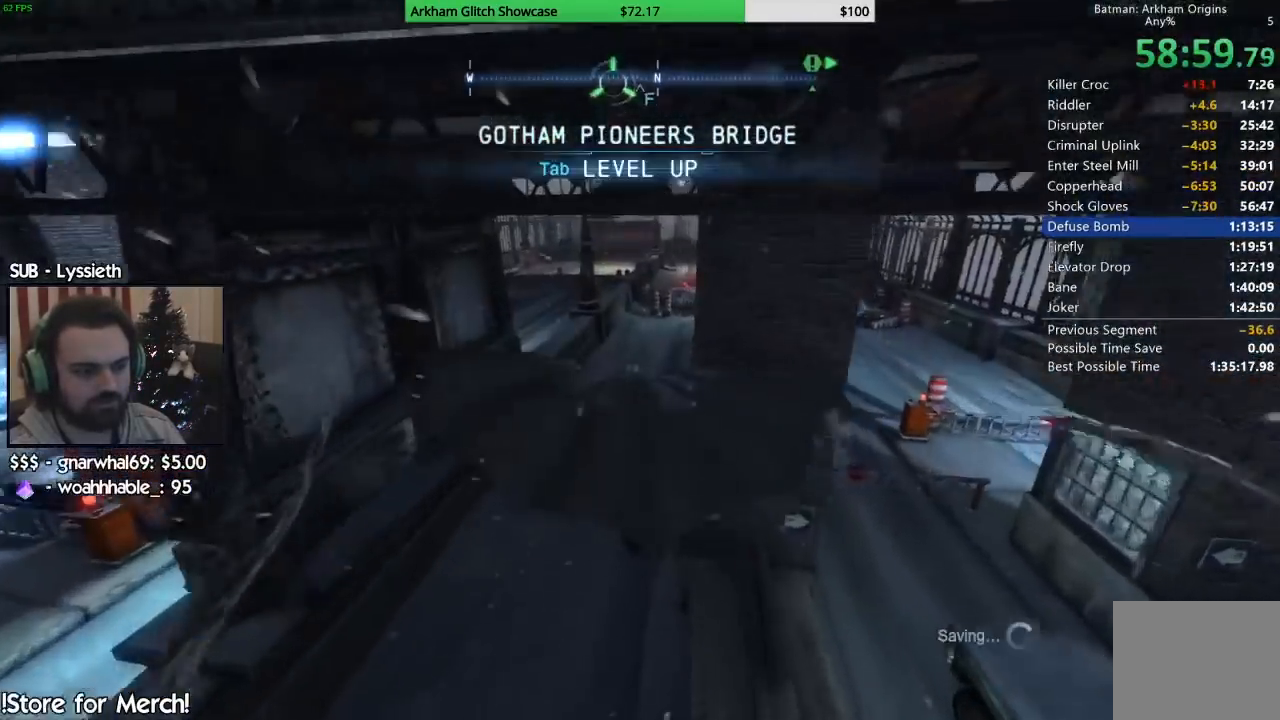
{"dt_ms": 500, "buttons": [], "left_stick": "center", "right_stick": "center", "events": [[167, "left_stick", "center"]]}
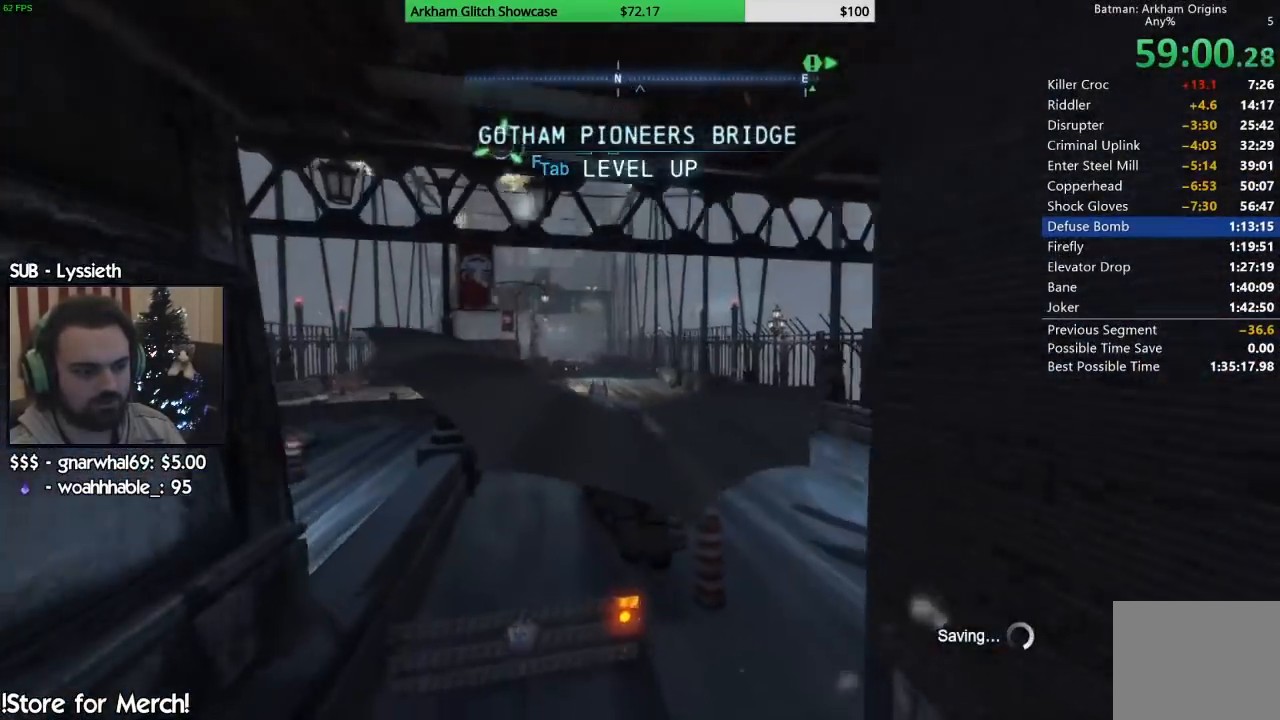
{"dt_ms": 500, "buttons": [], "left_stick": "right", "right_stick": "down-right", "events": [[283, "left_stick", "down"], [317, "right_stick", "right"], [450, "left_stick", "right"], [450, "right_stick", "down-right"]]}
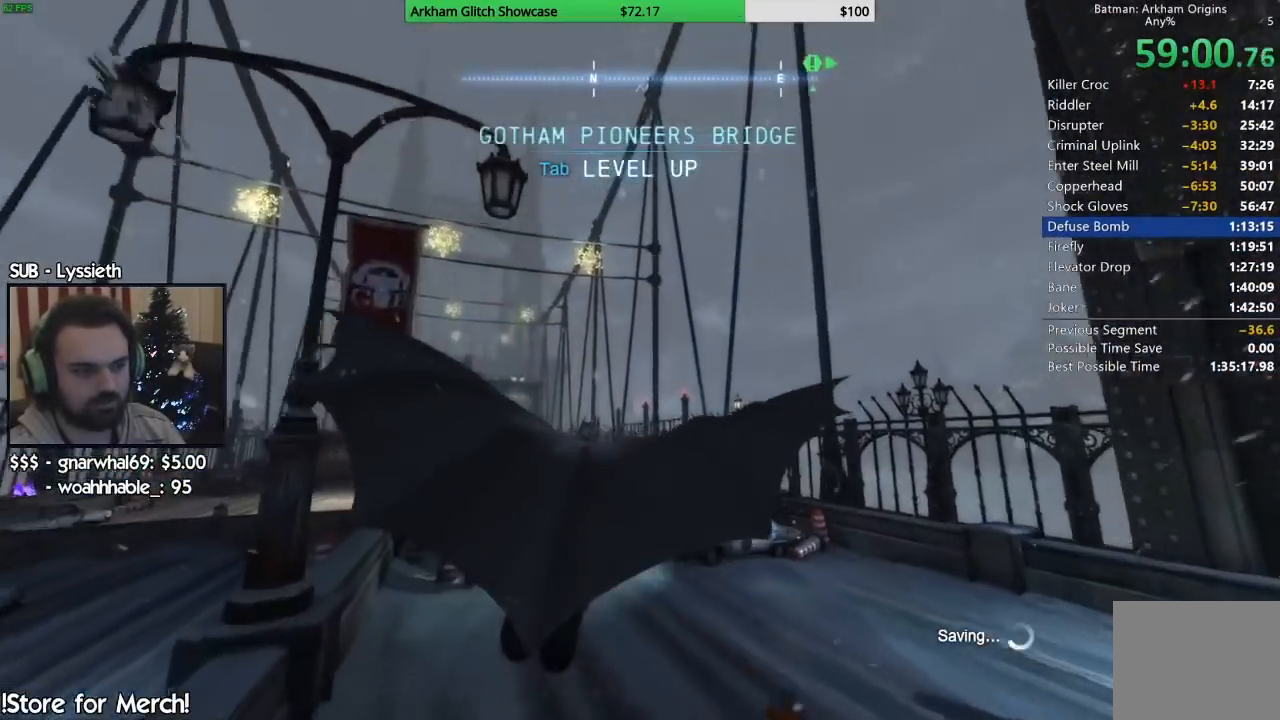
{"dt_ms": 500, "buttons": [], "left_stick": "right", "right_stick": "center", "events": [[17, "right_stick", "center"]]}
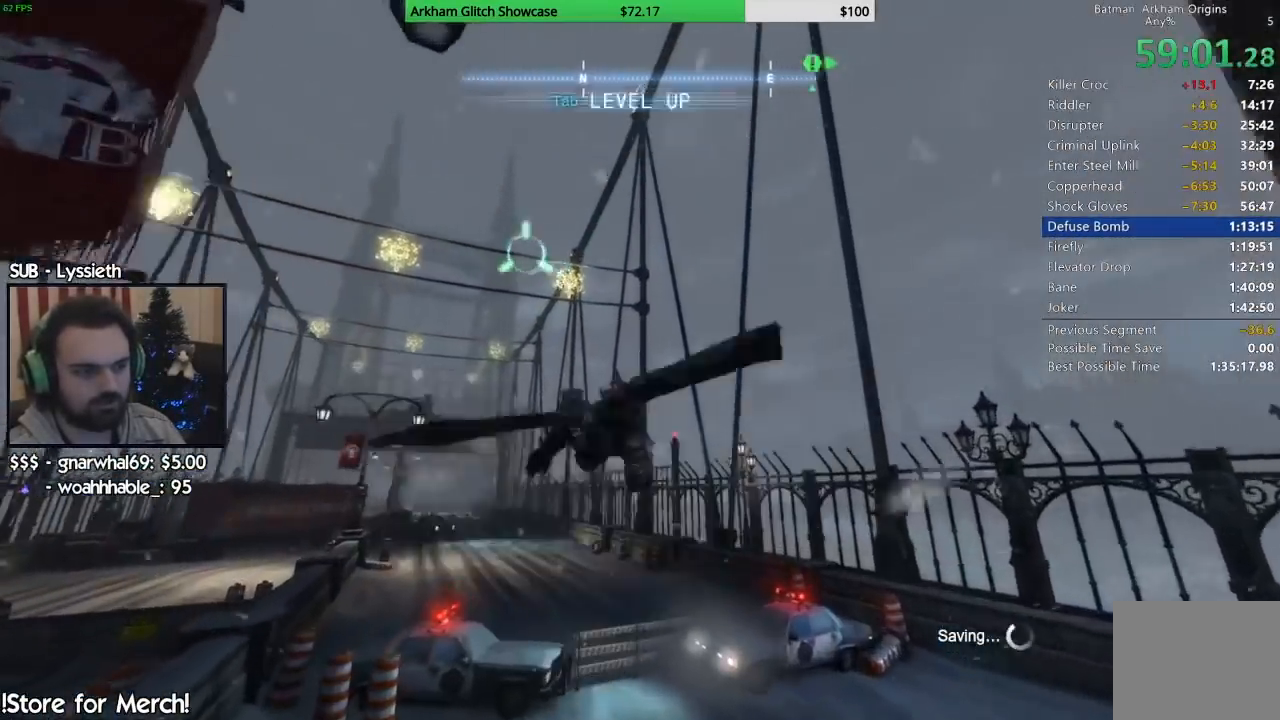
{"dt_ms": 500, "buttons": [], "left_stick": "center", "right_stick": "center", "events": [[333, "left_stick", "center"]]}
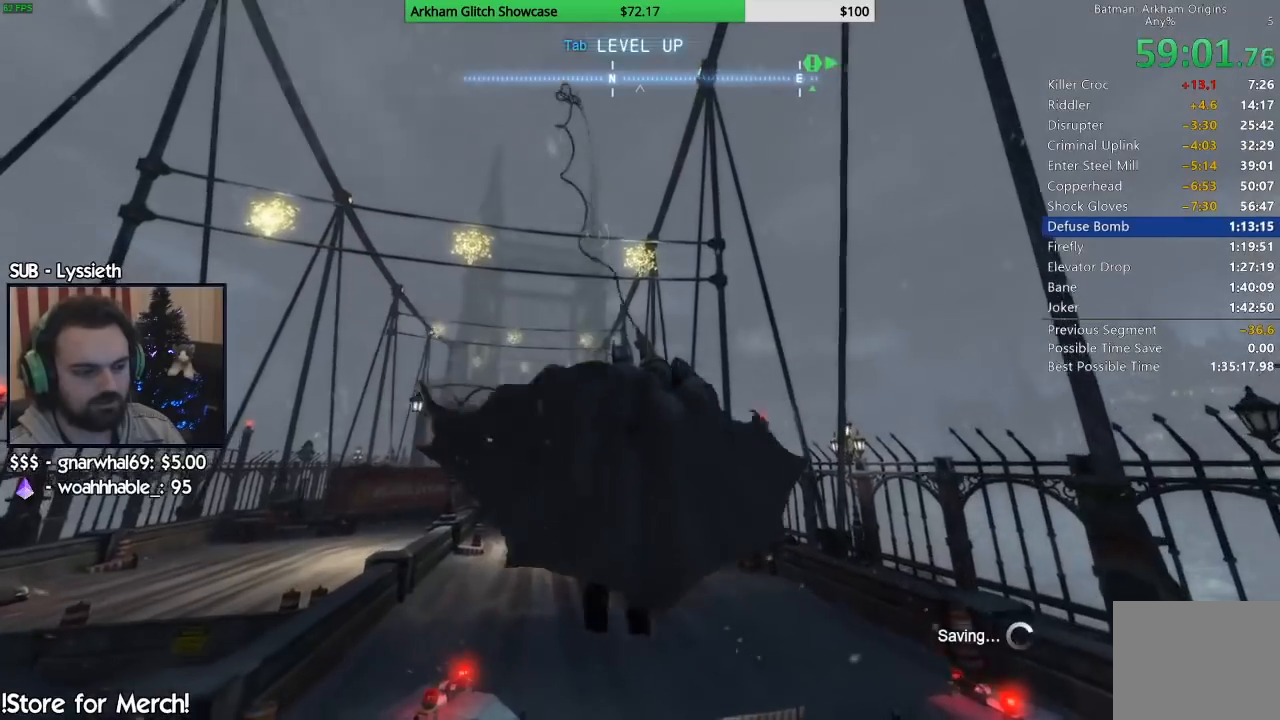
{"dt_ms": 500, "buttons": [], "left_stick": "center", "right_stick": "center", "events": []}
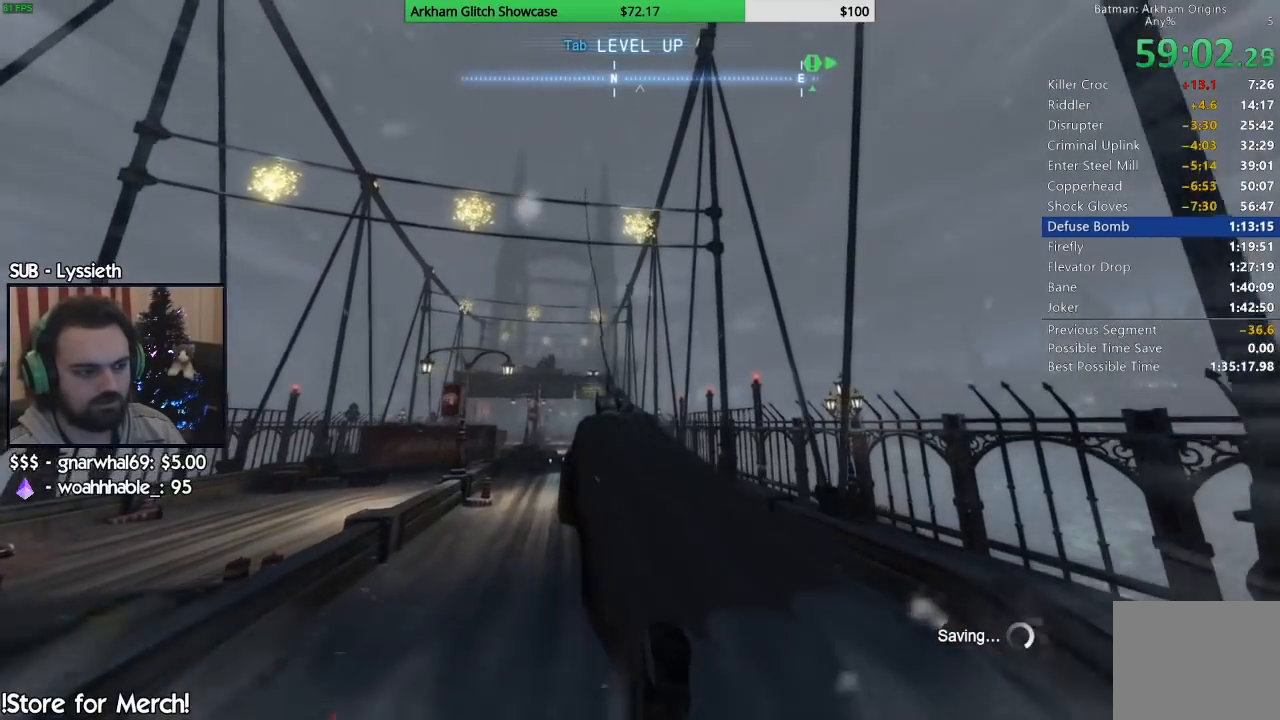
{"dt_ms": 500, "buttons": [], "left_stick": "center", "right_stick": "center"}
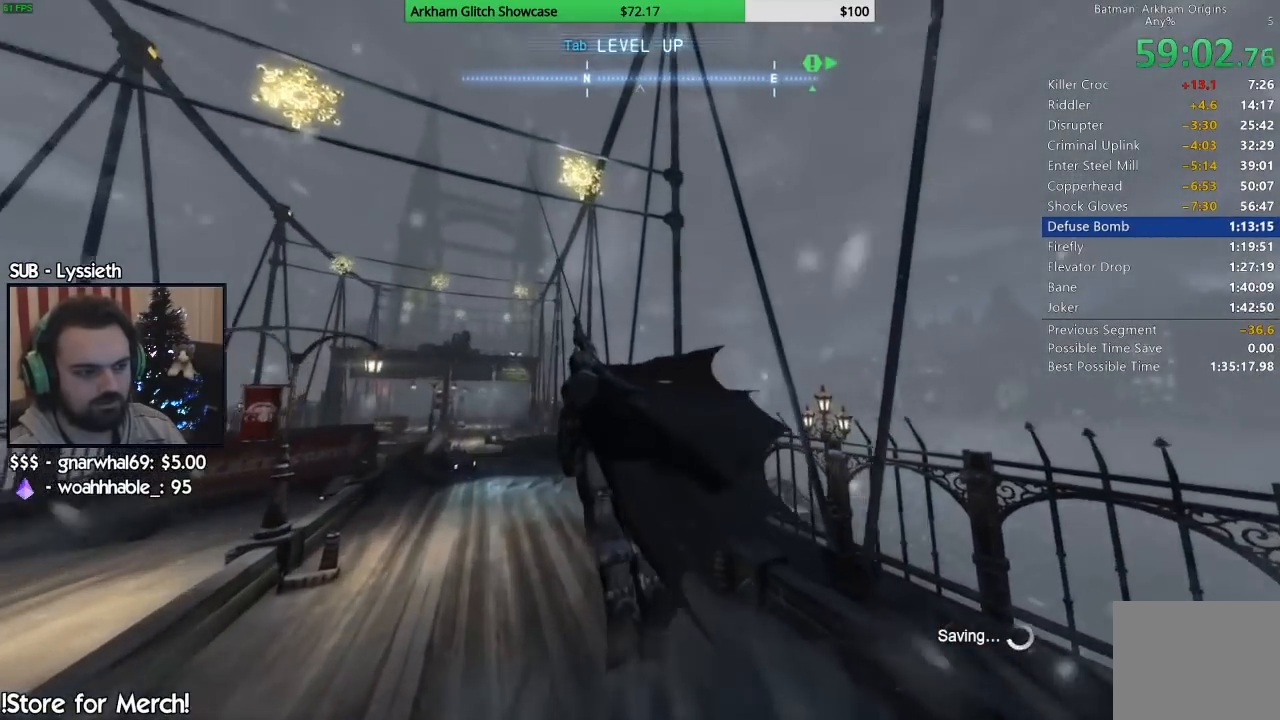
{"dt_ms": 500, "buttons": [], "left_stick": "center", "right_stick": "center", "events": []}
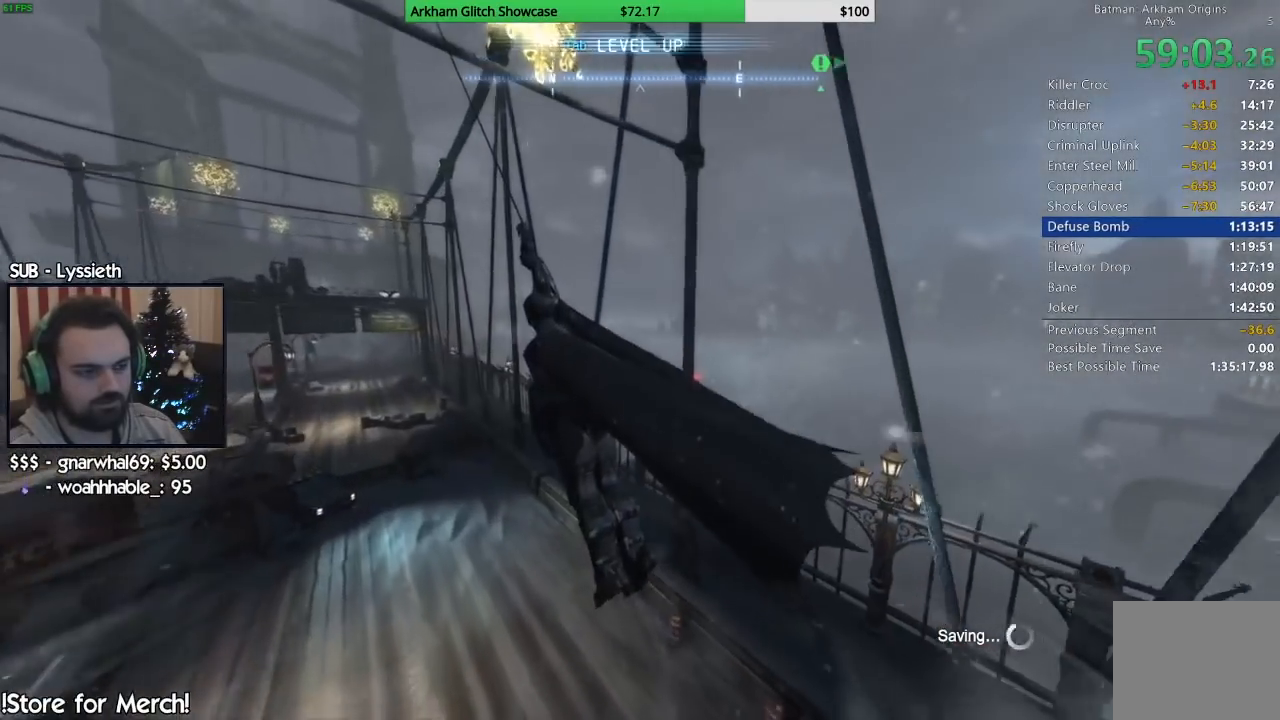
{"dt_ms": 500, "buttons": [], "left_stick": "up-right", "right_stick": "center", "events": [[283, "left_stick", "up-right"]]}
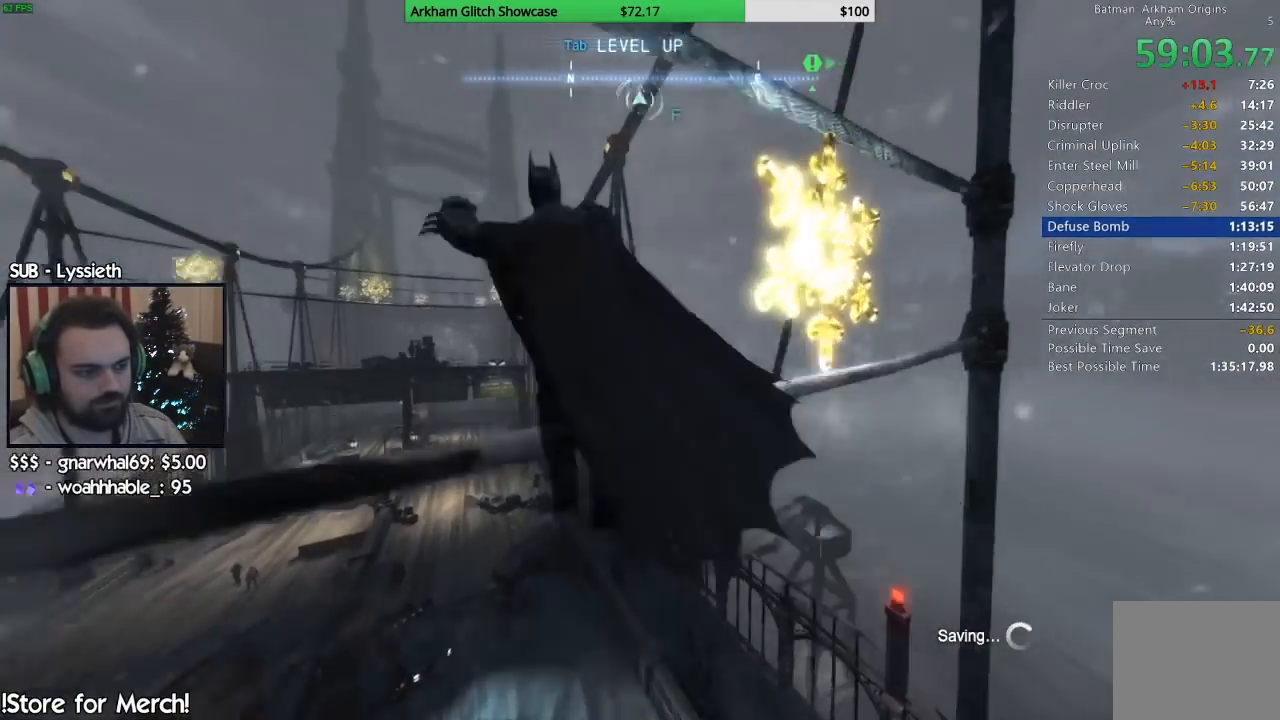
{"dt_ms": 500, "buttons": [], "left_stick": "center", "right_stick": "center", "events": [[467, "left_stick", "center"]]}